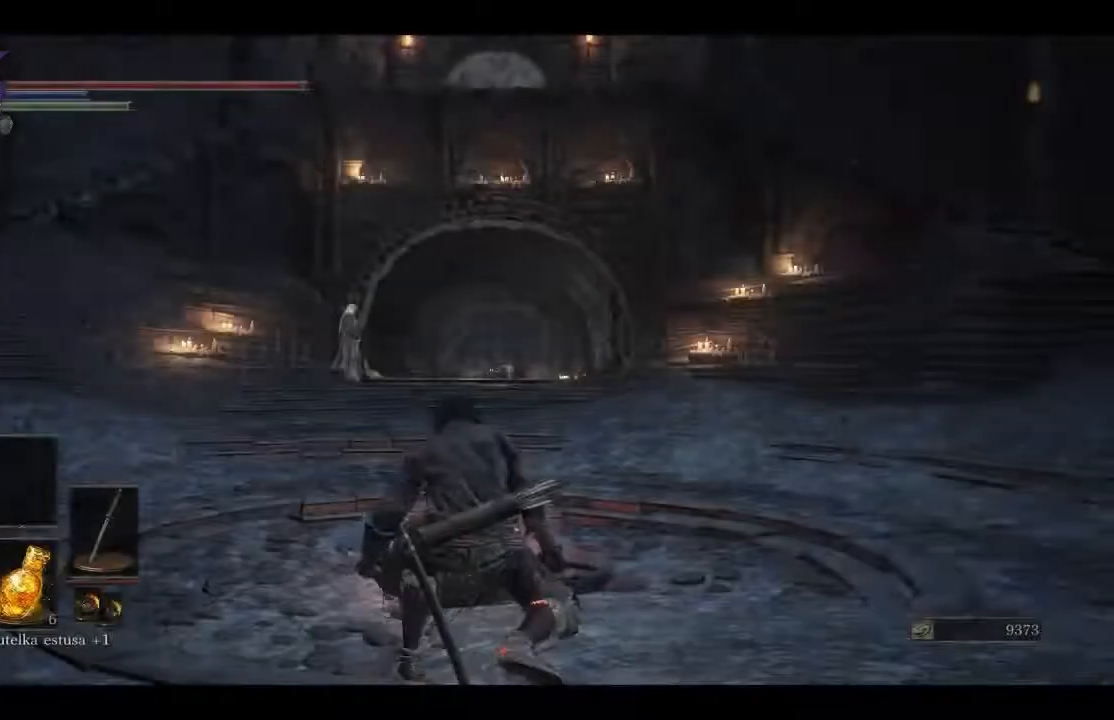
Gameplay with a controller (Xbox layout); each line is a JSON object with the inputs held at the frame after it. "events" lists button and stick changes between this image and that frame as [ms after this image, input, new state], when the widget could be followed in between.
{"buttons": [], "left_stick": "up", "right_stick": "center", "events": [[300, "left_stick", "up"]]}
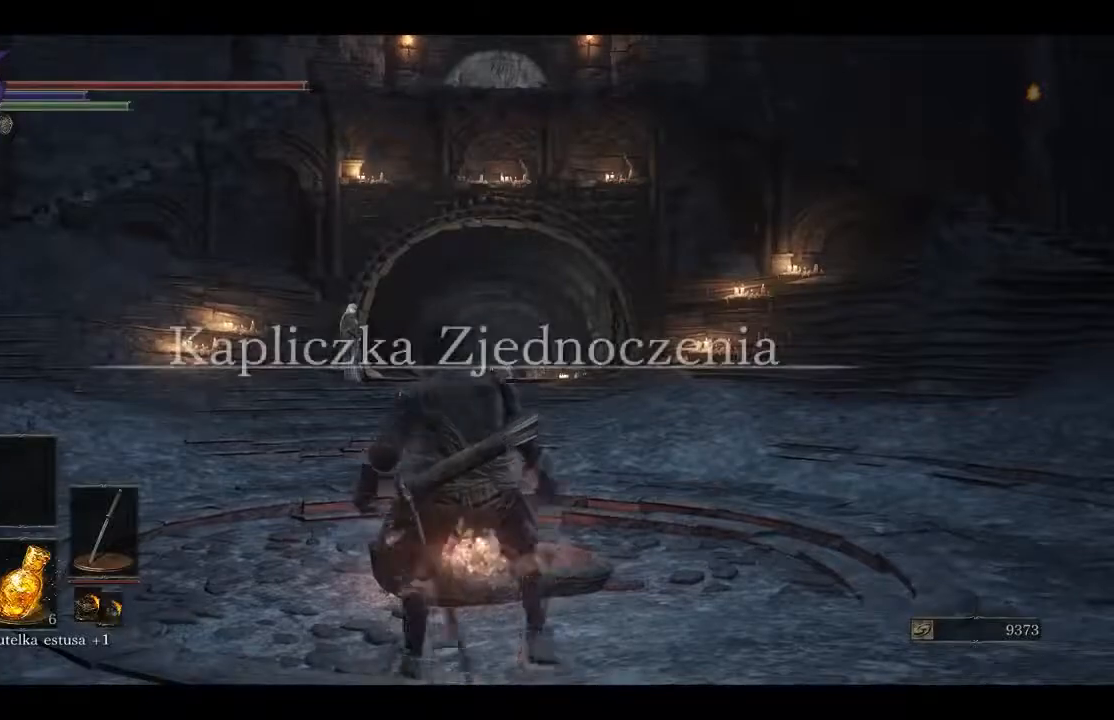
{"buttons": [], "left_stick": "up-right", "right_stick": "right", "events": [[183, "right_stick", "right"], [367, "left_stick", "up-right"]]}
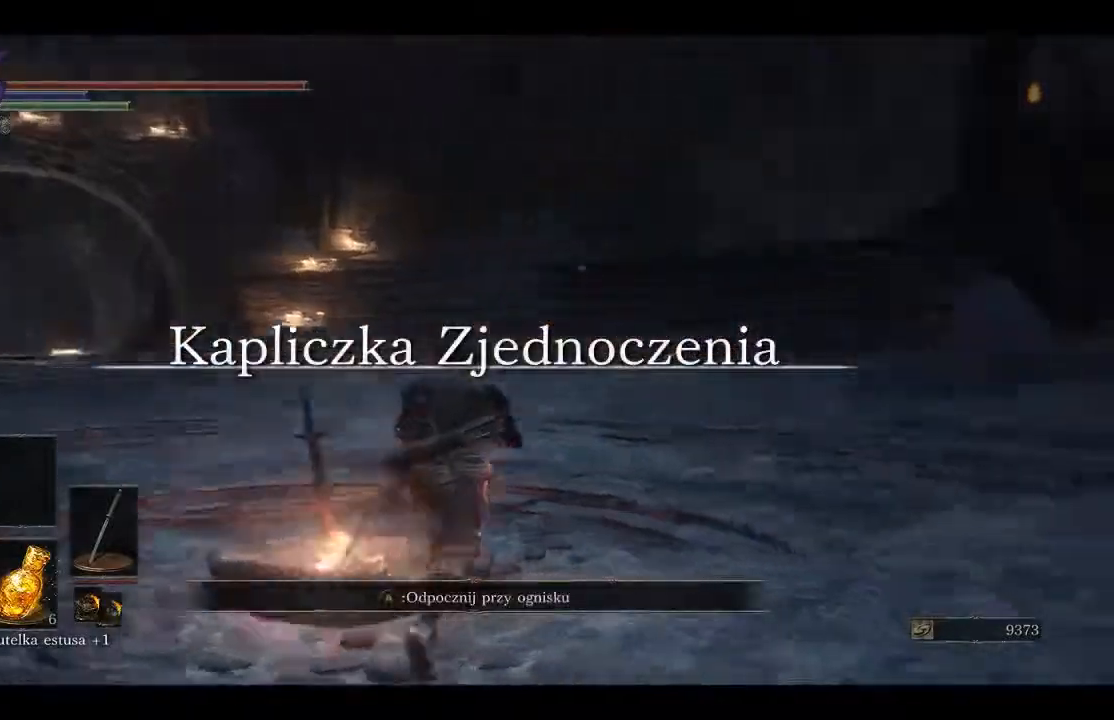
{"buttons": [], "left_stick": "up-left", "right_stick": "right", "events": [[150, "left_stick", "up"], [483, "left_stick", "up-left"]]}
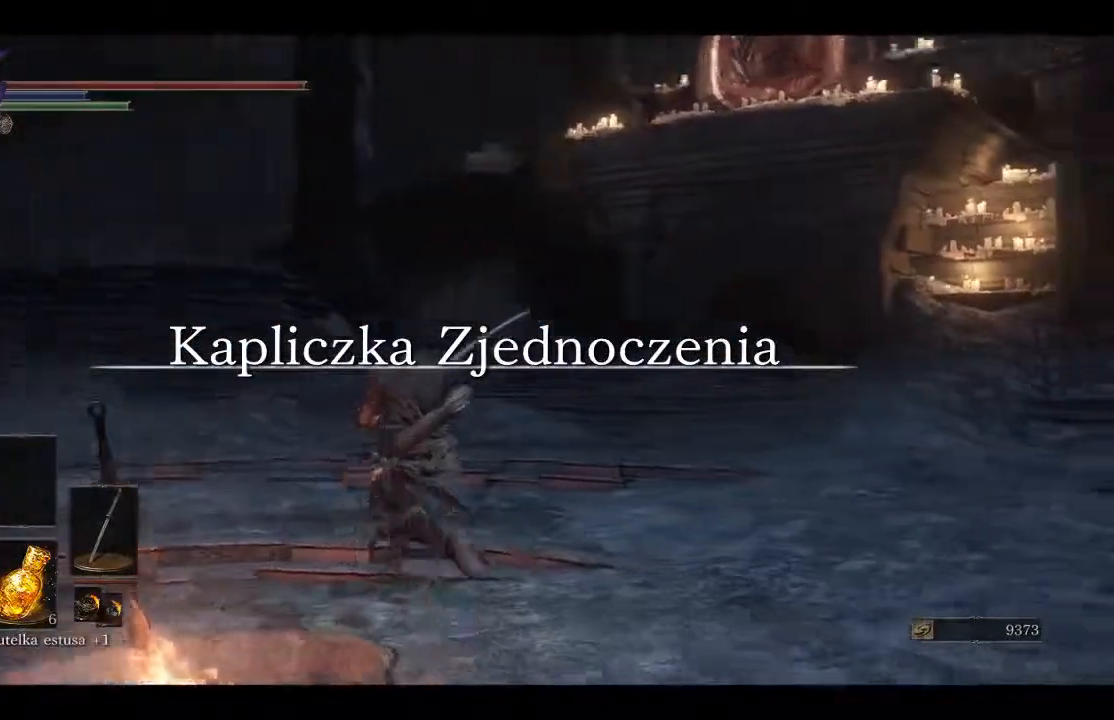
{"buttons": [], "left_stick": "up-left", "right_stick": "center", "events": [[267, "right_stick", "up-right"], [433, "right_stick", "center"]]}
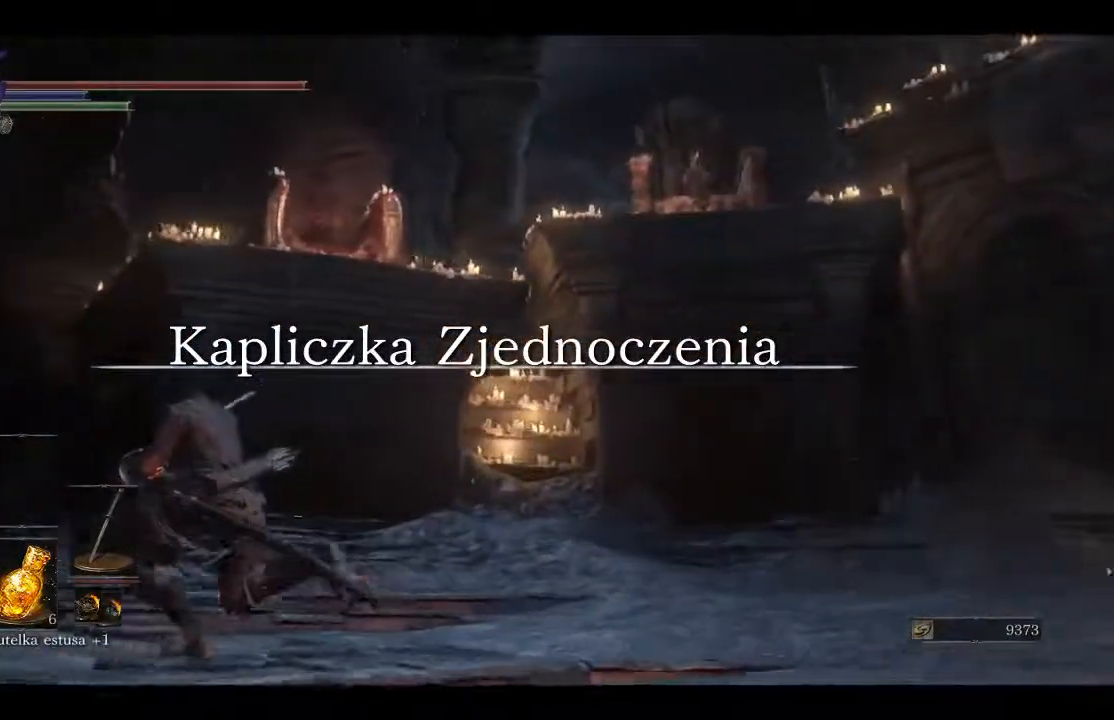
{"buttons": ["B"], "left_stick": "up-left", "right_stick": "center", "events": [[233, "B", "down"]]}
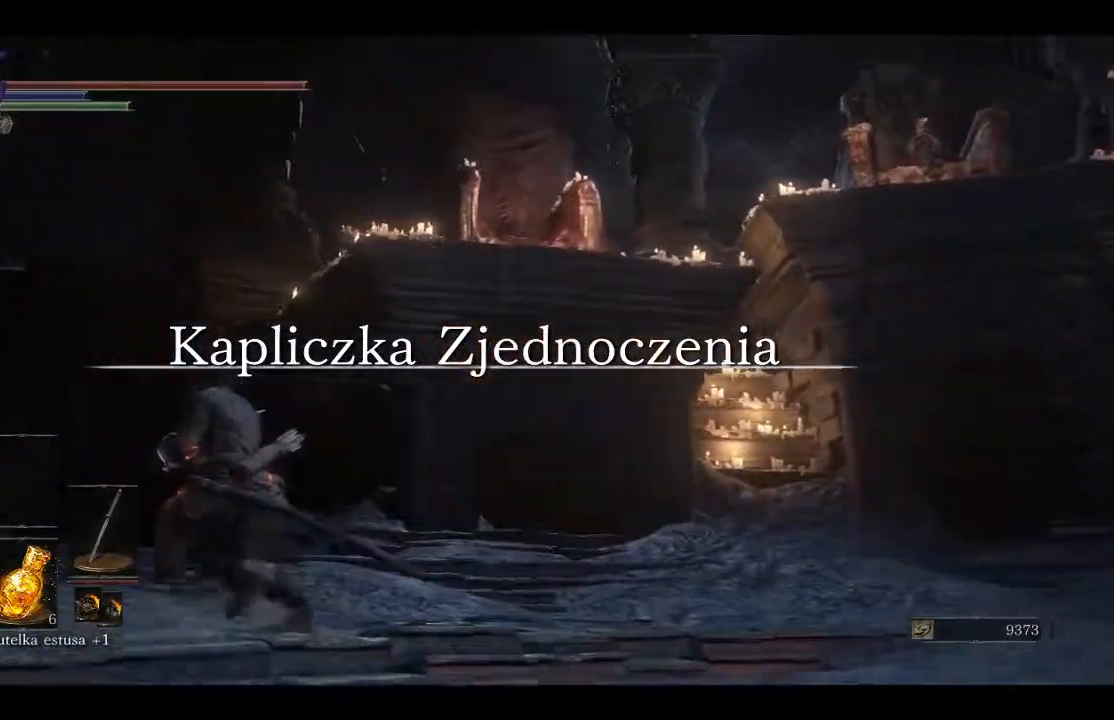
{"buttons": [], "left_stick": "up-left", "right_stick": "center", "events": [[17, "B", "up"], [383, "B", "down"], [450, "B", "up"]]}
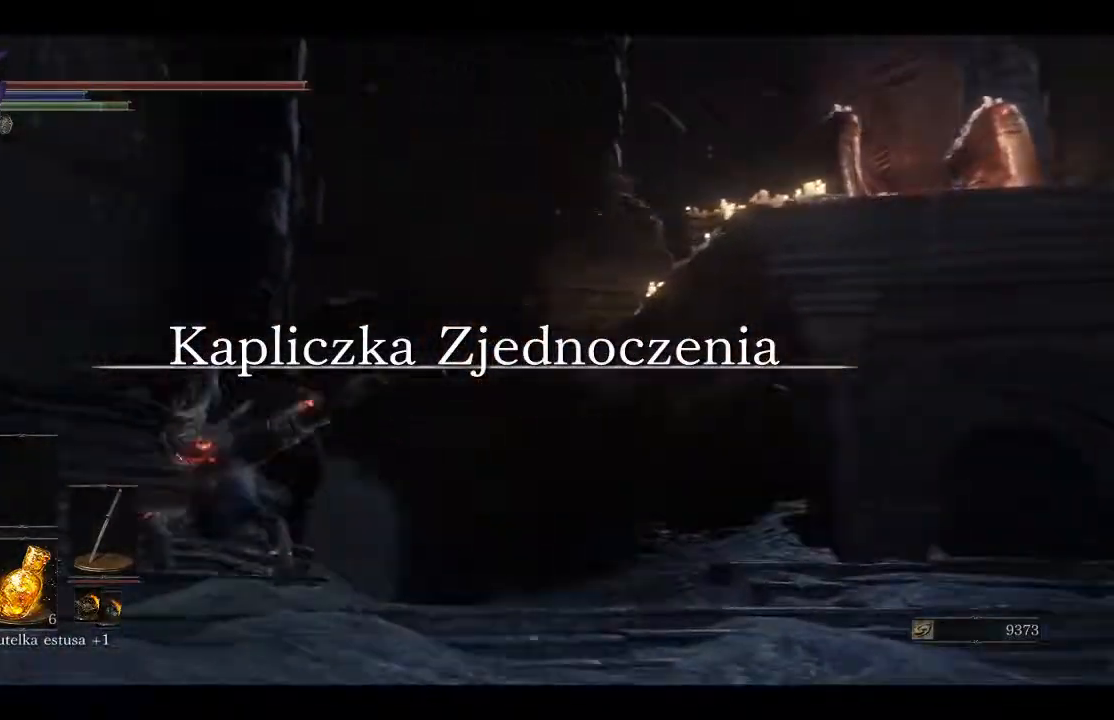
{"buttons": [], "left_stick": "up-left", "right_stick": "center", "events": [[33, "B", "down"], [183, "B", "up"]]}
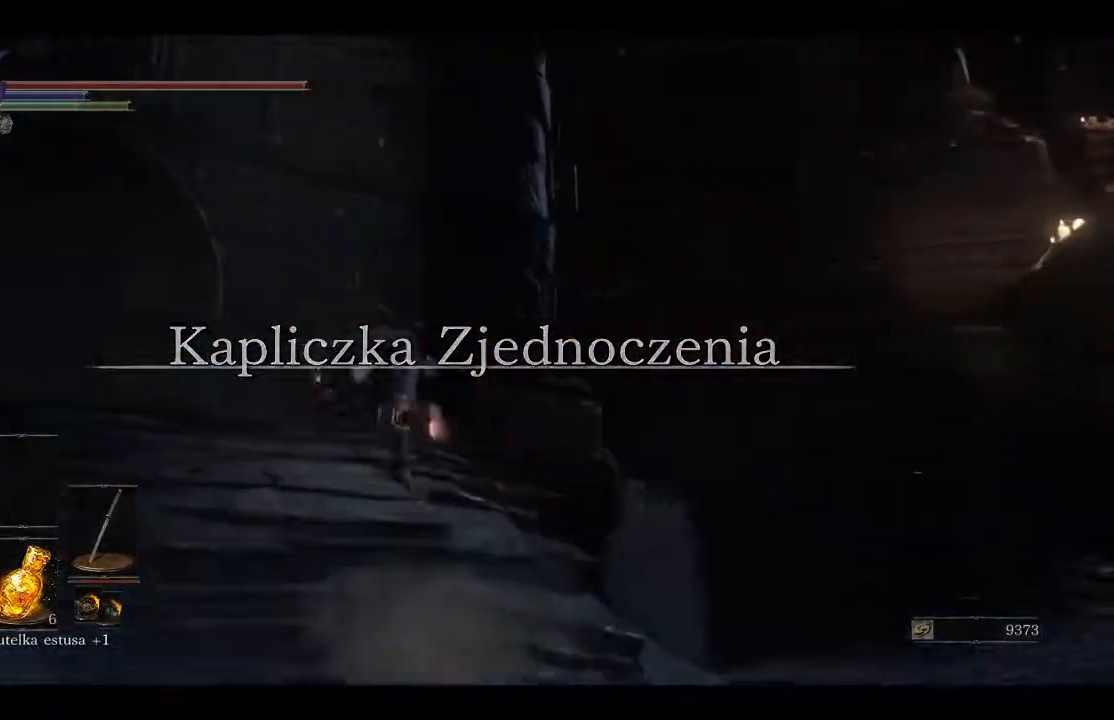
{"buttons": [], "left_stick": "up-left", "right_stick": "center", "events": []}
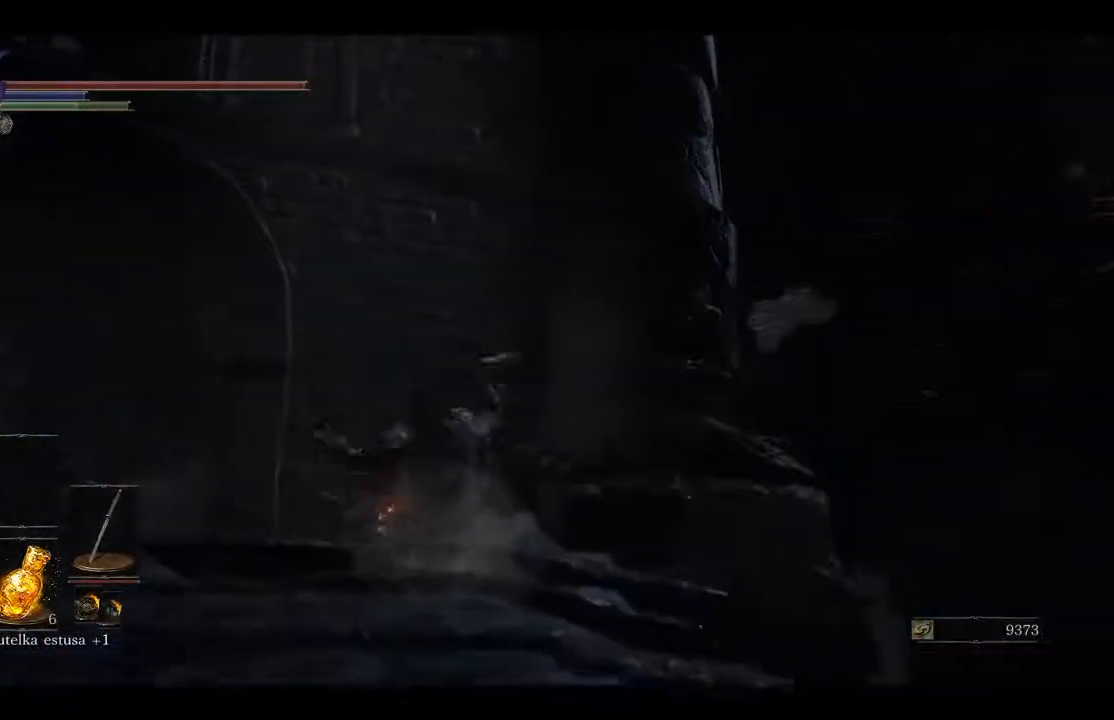
{"buttons": [], "left_stick": "up-left", "right_stick": "right", "events": [[33, "right_stick", "right"]]}
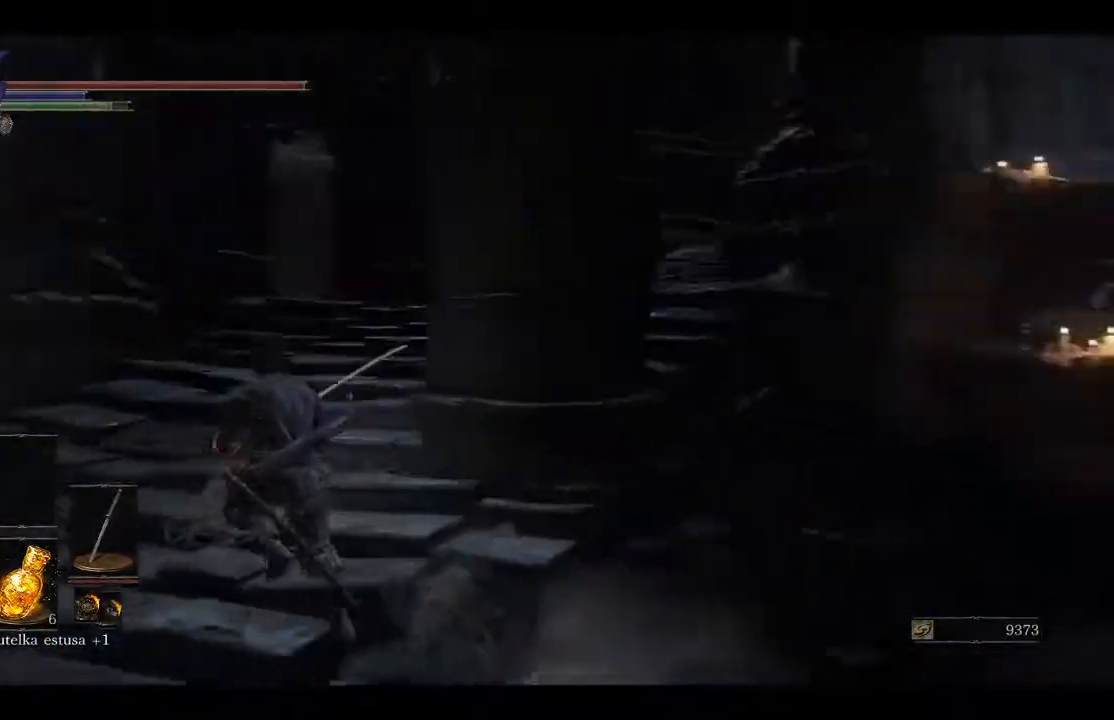
{"buttons": [], "left_stick": "up-left", "right_stick": "right", "events": [[367, "right_stick", "center"], [467, "right_stick", "right"]]}
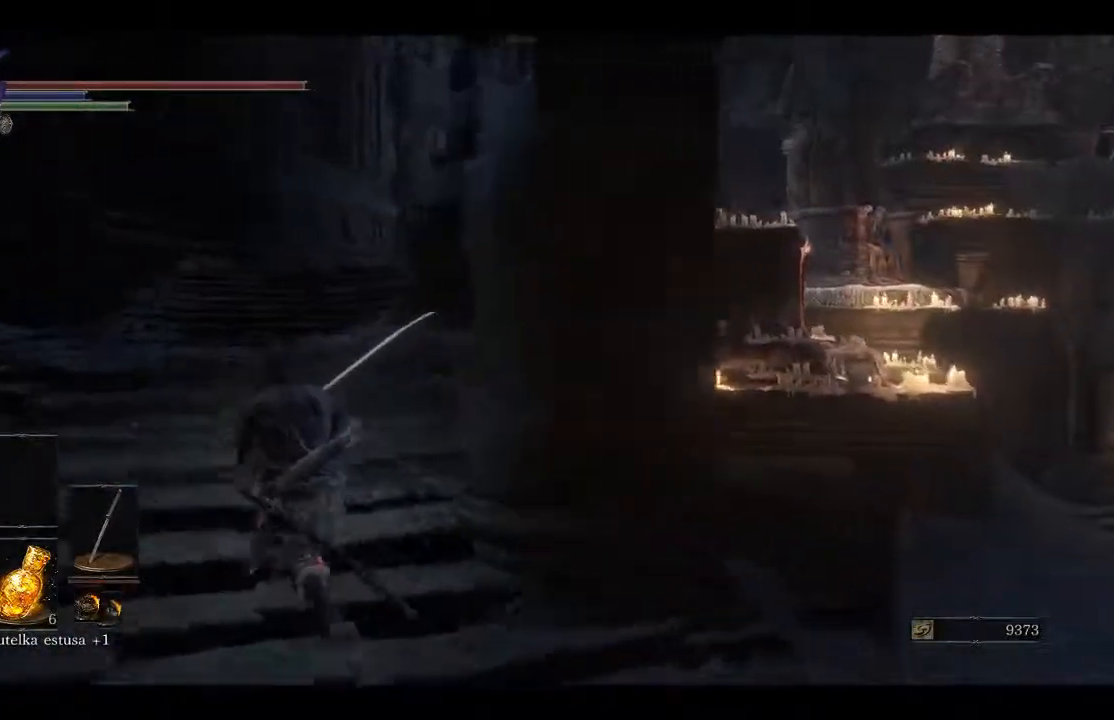
{"buttons": [], "left_stick": "up-left", "right_stick": "center", "events": [[400, "right_stick", "center"]]}
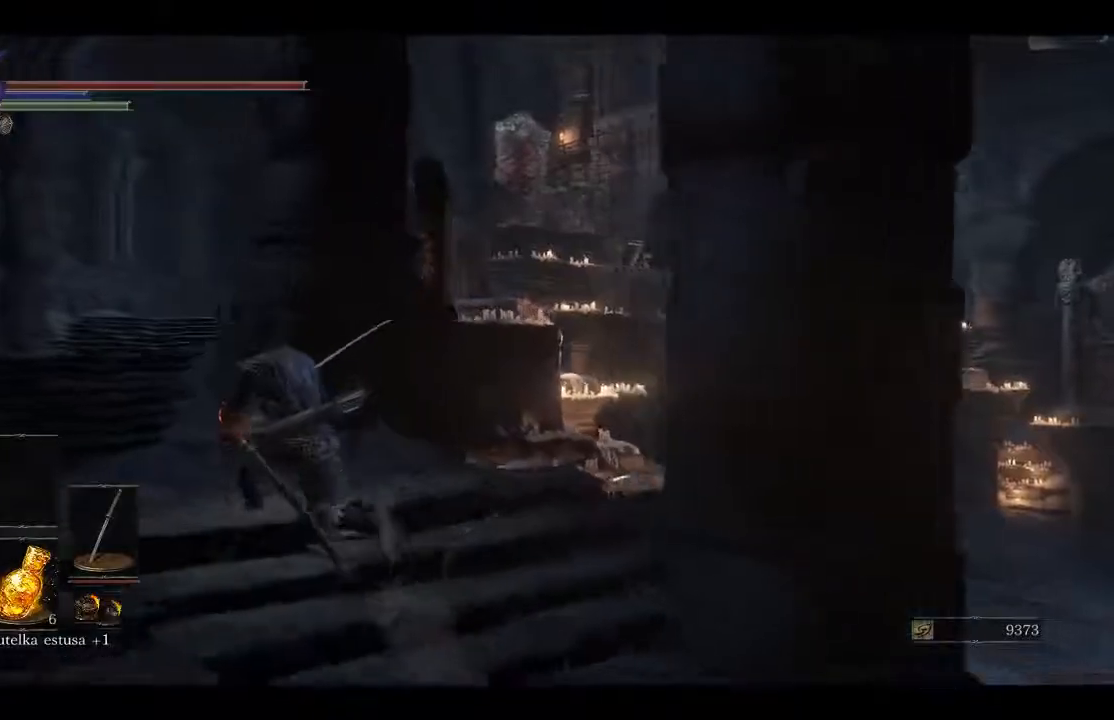
{"buttons": ["B"], "left_stick": "up-left", "right_stick": "center", "events": [[250, "B", "down"]]}
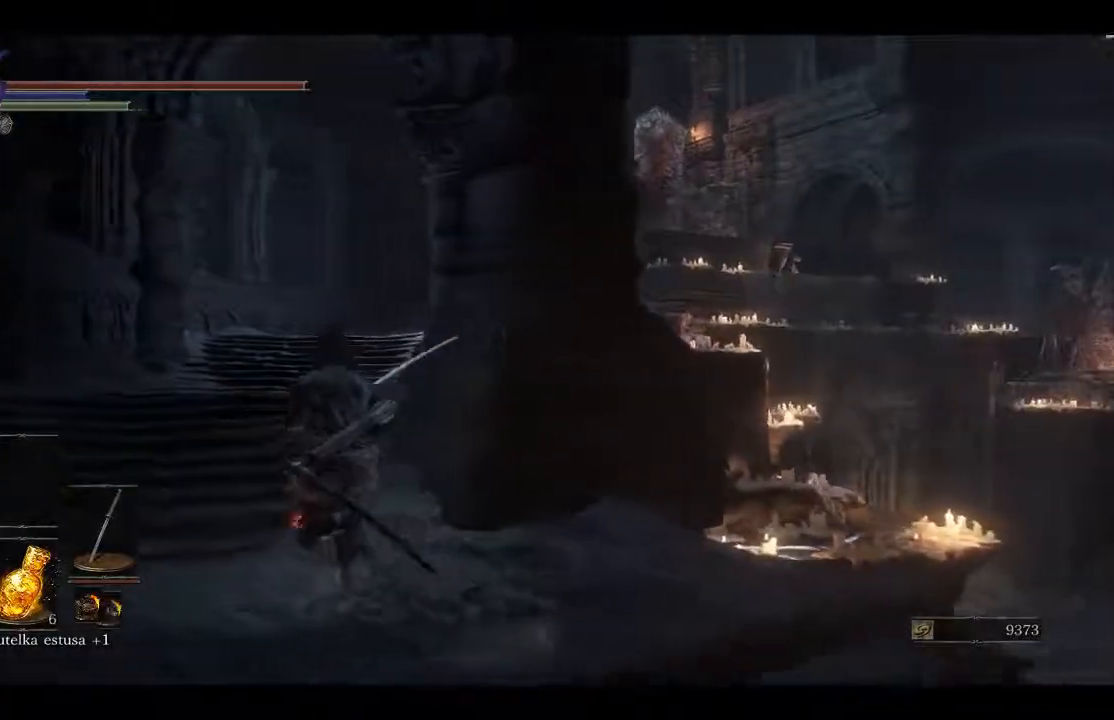
{"buttons": ["B"], "left_stick": "up", "right_stick": "center", "events": [[433, "left_stick", "up"]]}
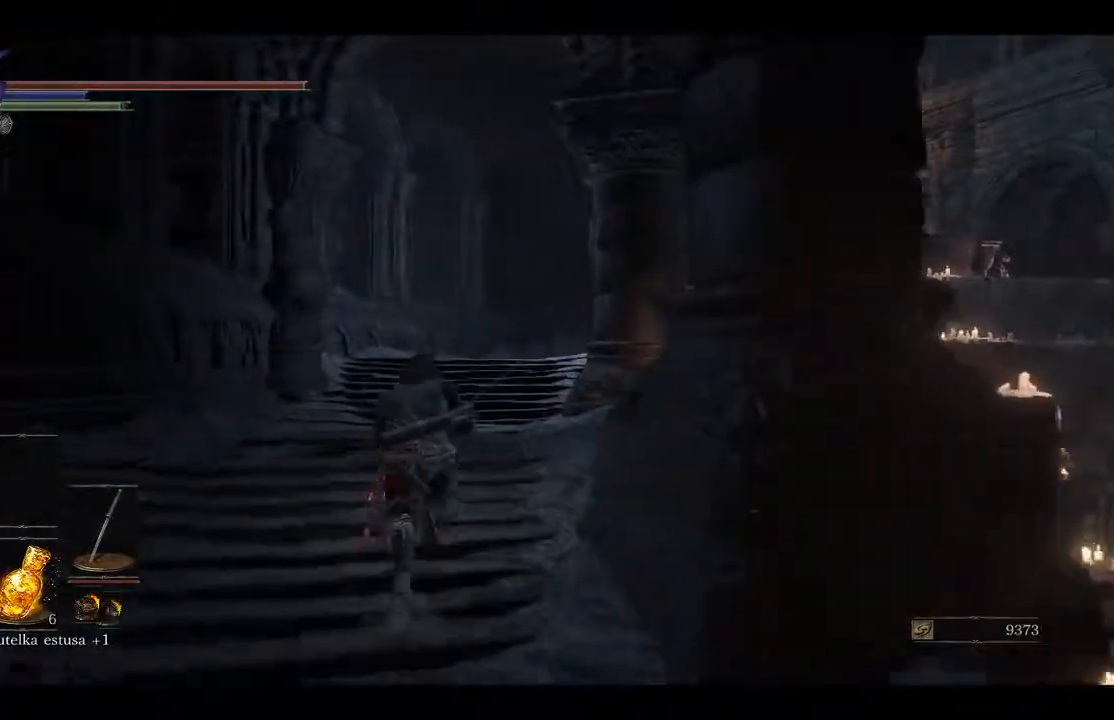
{"buttons": [], "left_stick": "up", "right_stick": "center", "events": [[250, "B", "up"]]}
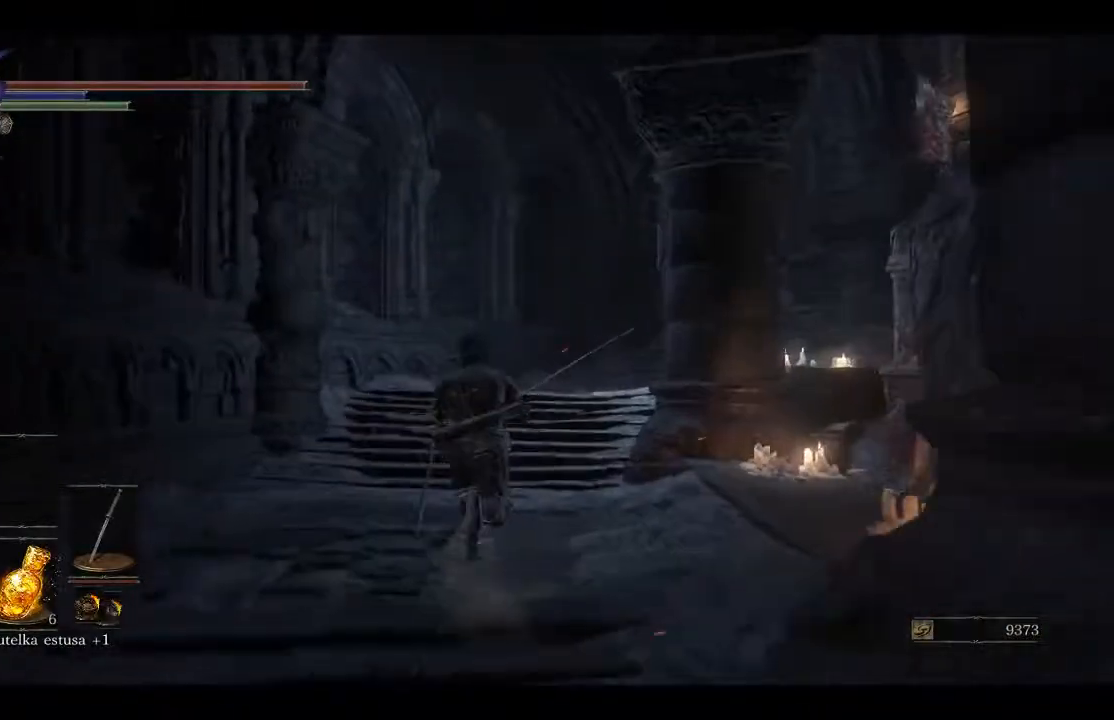
{"buttons": [], "left_stick": "up", "right_stick": "right", "events": [[417, "right_stick", "right"]]}
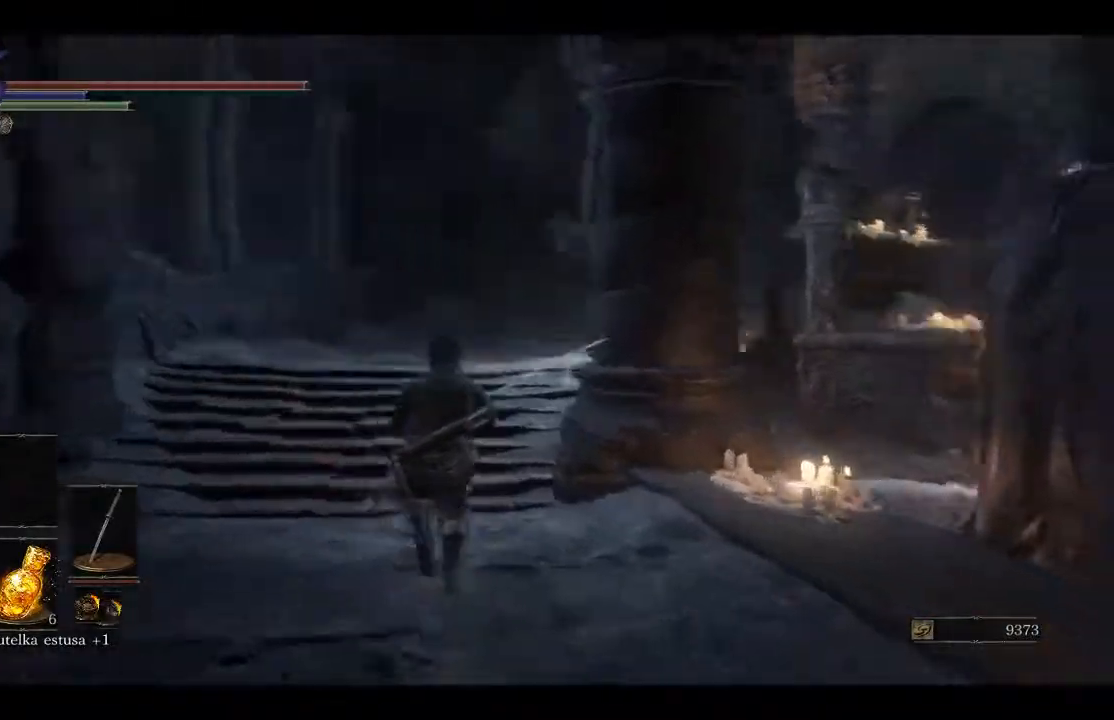
{"buttons": [], "left_stick": "up-left", "right_stick": "right", "events": [[317, "left_stick", "up-left"]]}
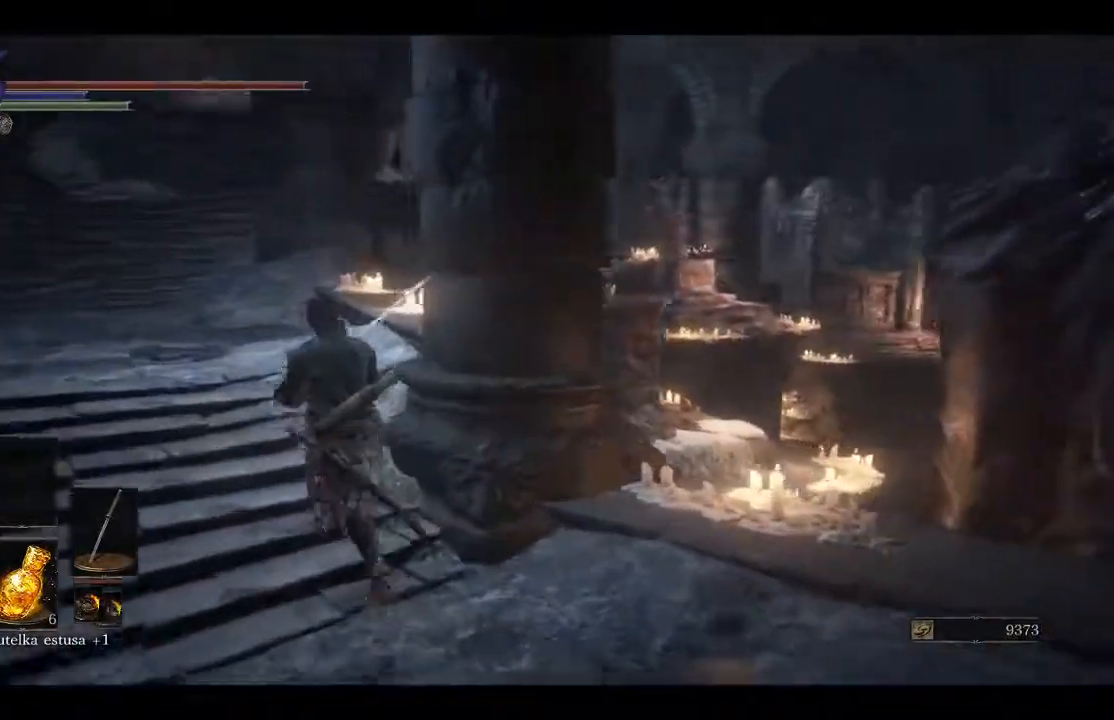
{"buttons": [], "left_stick": "up-left", "right_stick": "right", "events": []}
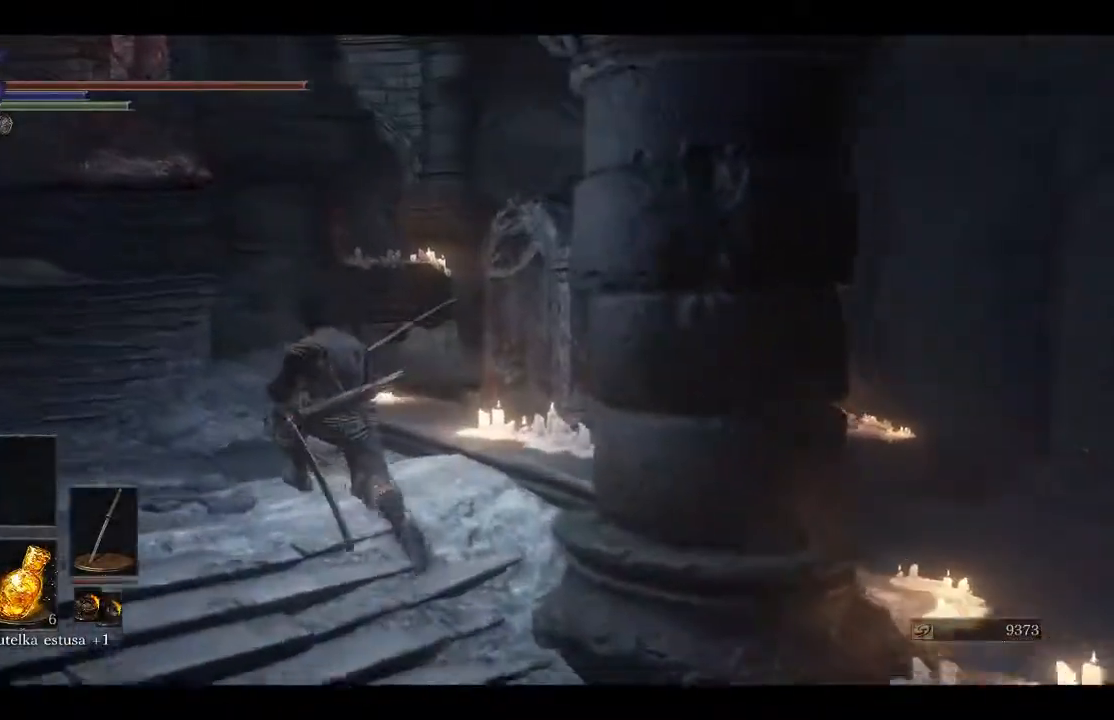
{"buttons": [], "left_stick": "up", "right_stick": "center", "events": [[100, "right_stick", "center"], [183, "B", "down"], [267, "B", "up"], [367, "left_stick", "up"]]}
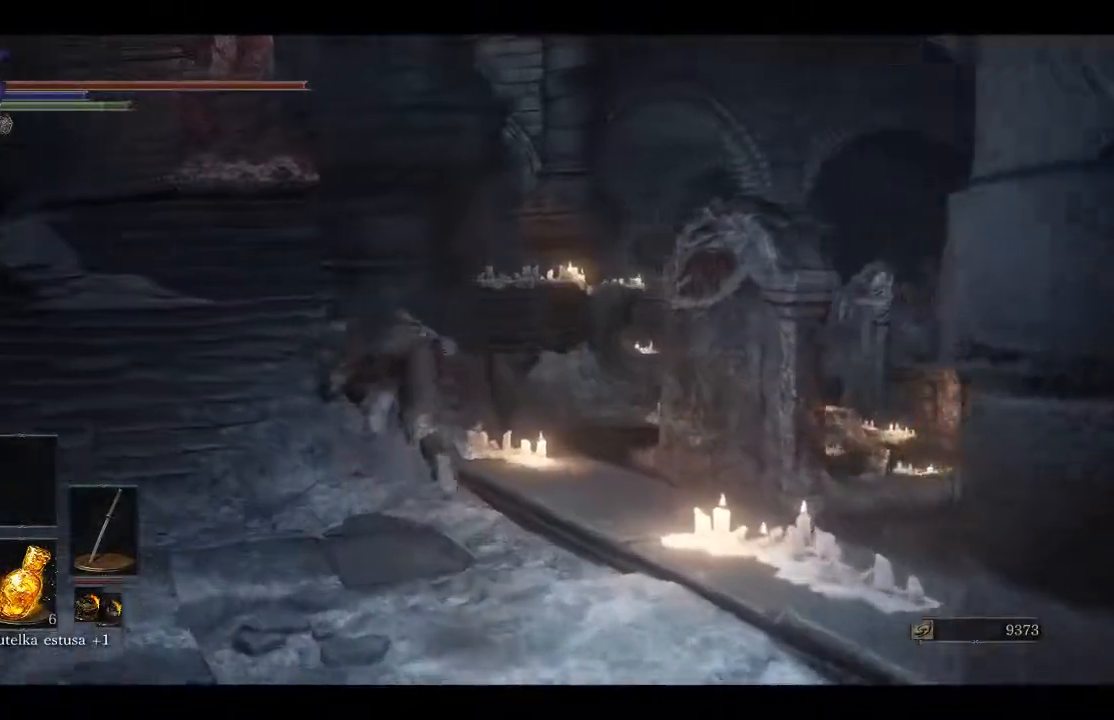
{"buttons": [], "left_stick": "up", "right_stick": "down-right", "events": [[300, "right_stick", "down-right"]]}
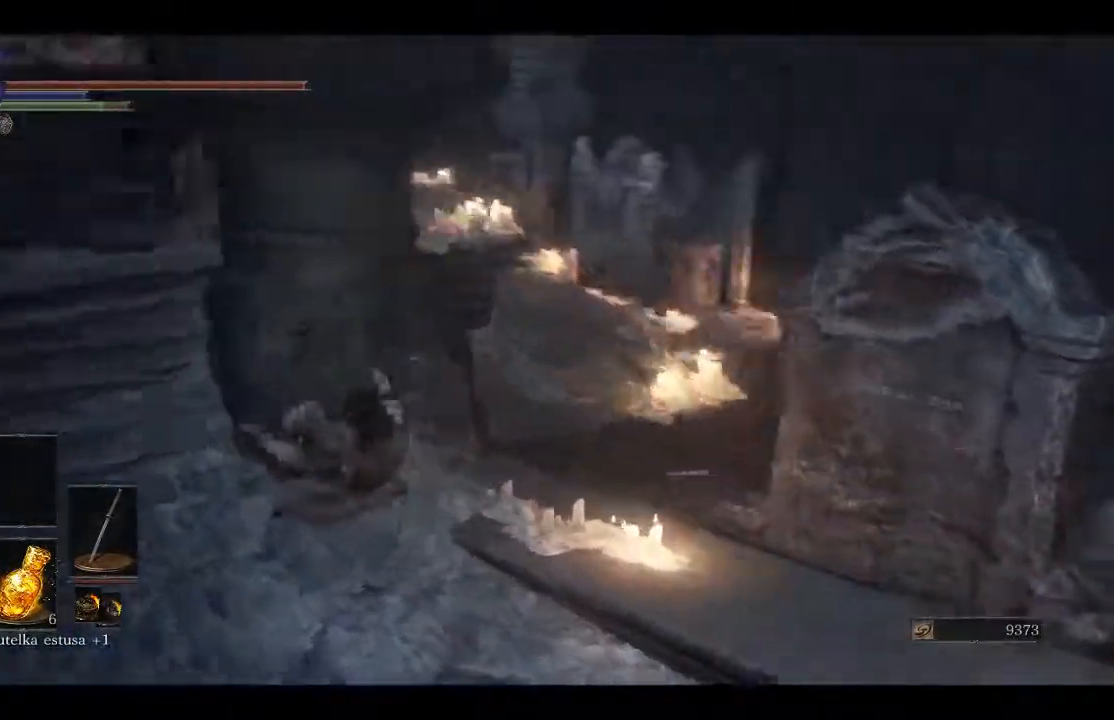
{"buttons": [], "left_stick": "left", "right_stick": "center", "events": [[133, "left_stick", "left"], [150, "right_stick", "right"], [433, "right_stick", "center"]]}
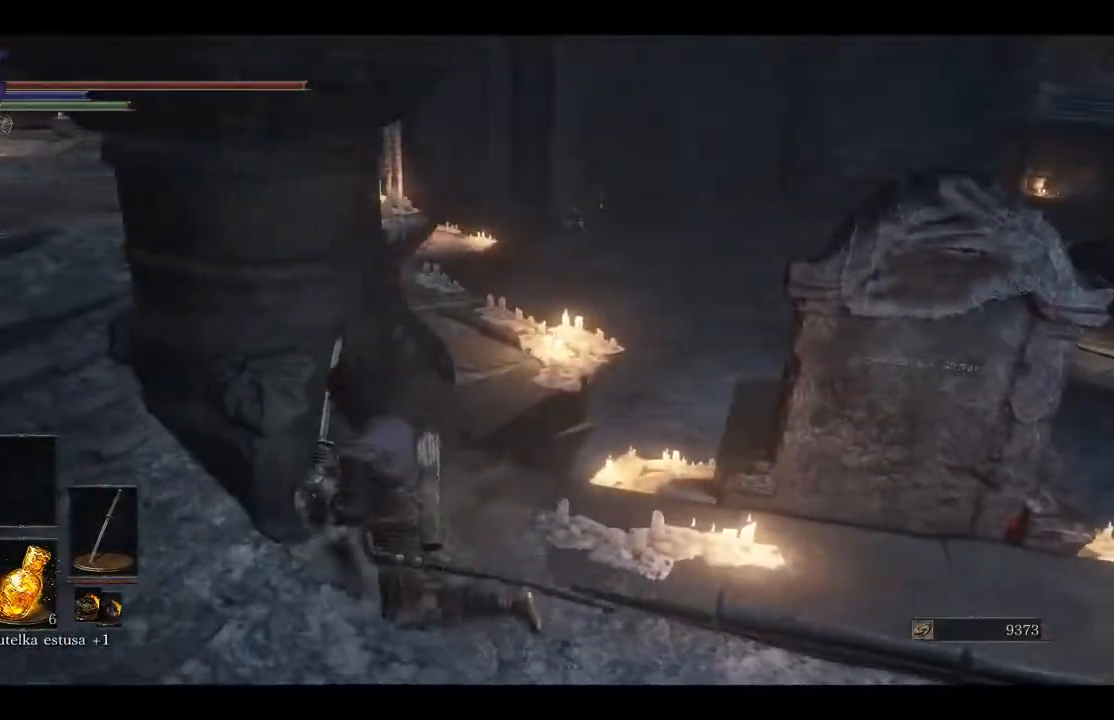
{"buttons": [], "left_stick": "up-left", "right_stick": "center", "events": [[200, "left_stick", "up-left"]]}
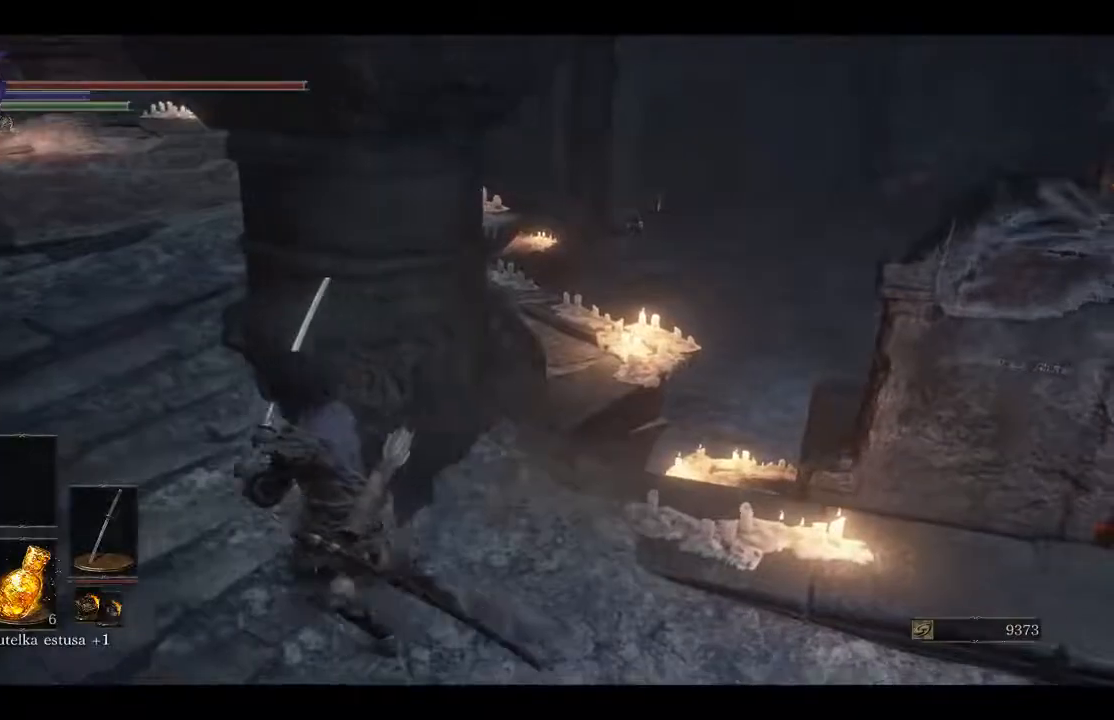
{"buttons": [], "left_stick": "up", "right_stick": "left", "events": [[333, "right_stick", "left"], [500, "left_stick", "up"]]}
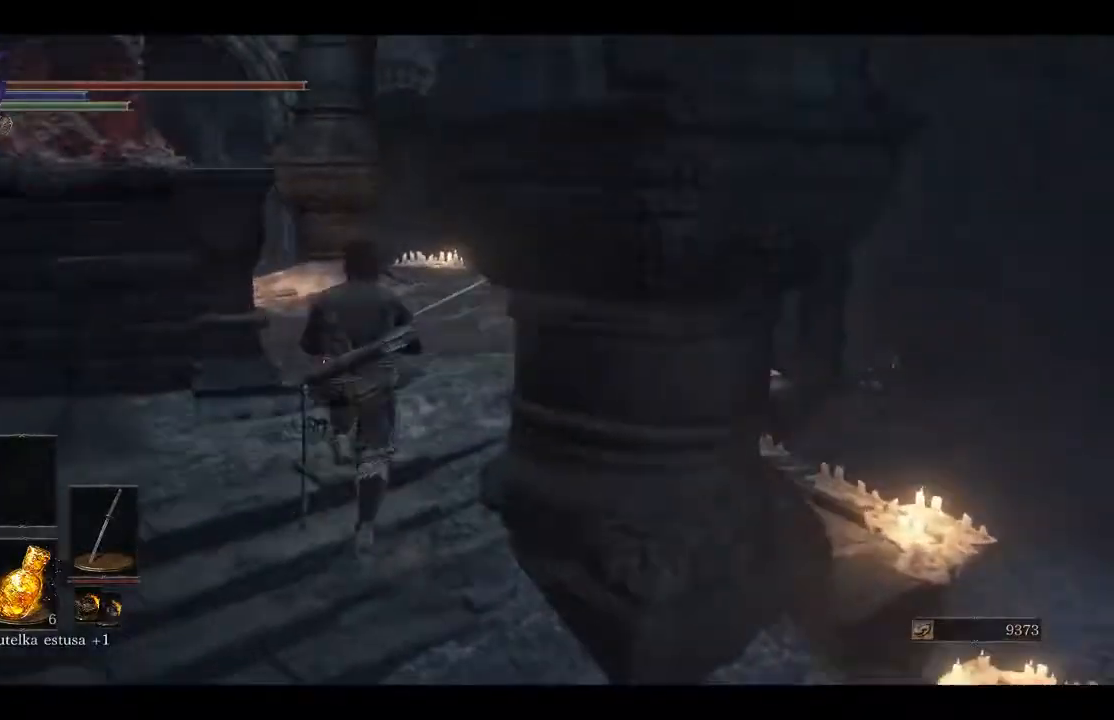
{"buttons": [], "left_stick": "up", "right_stick": "left", "events": []}
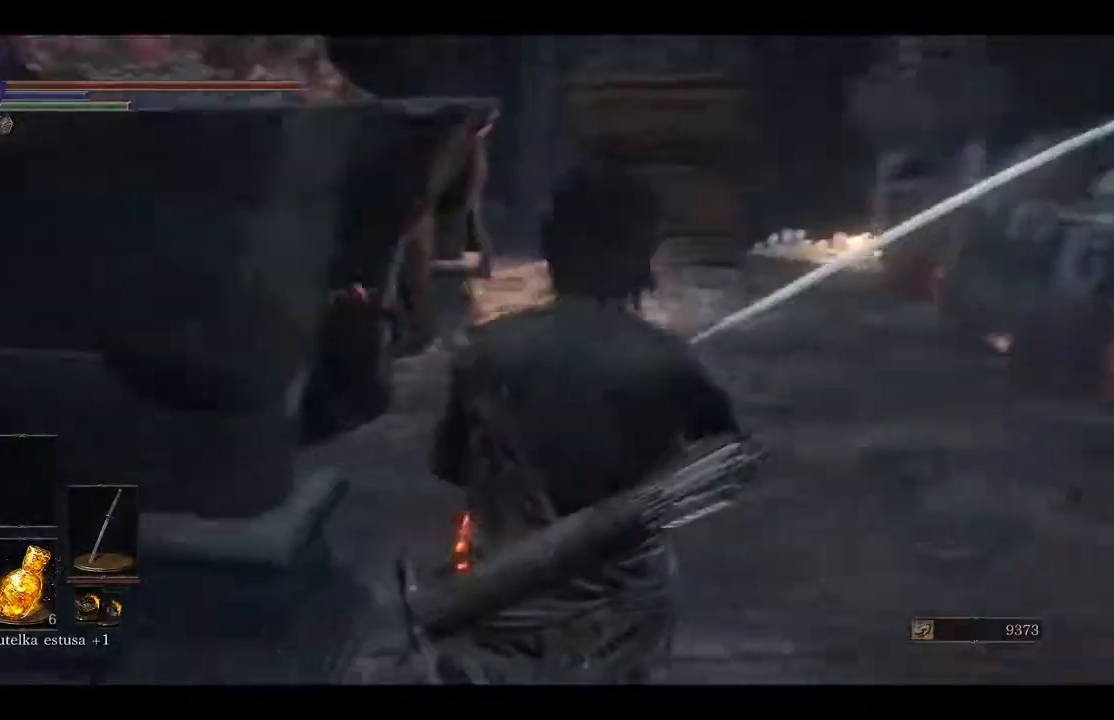
{"buttons": [], "left_stick": "up", "right_stick": "left", "events": []}
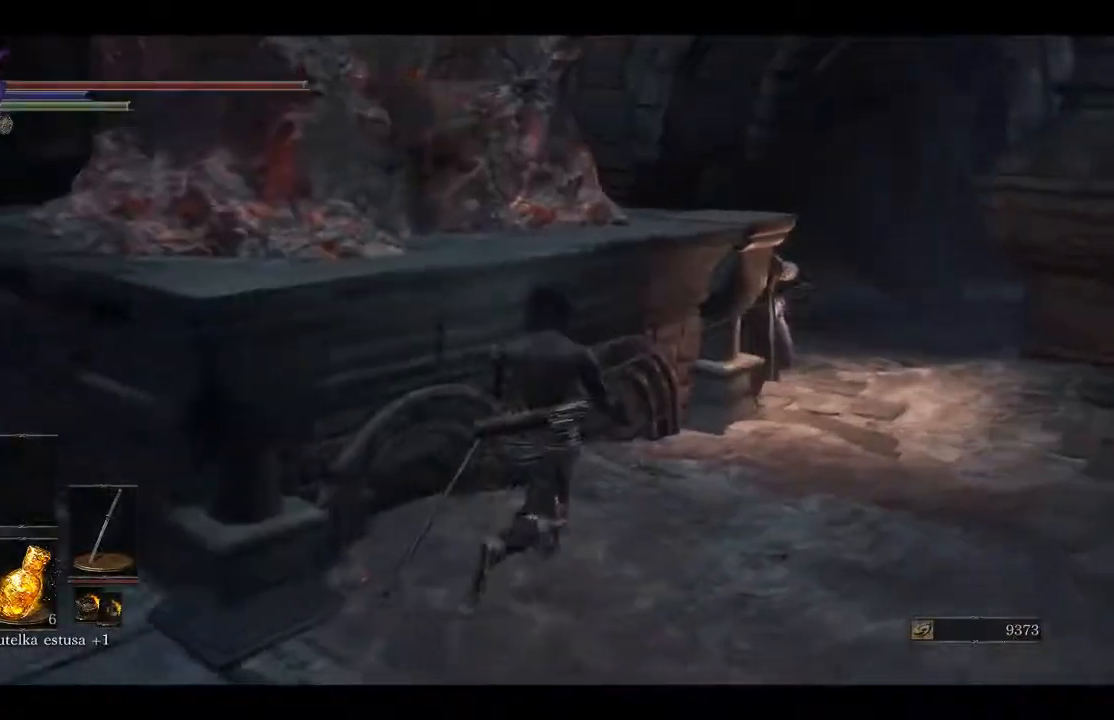
{"buttons": [], "left_stick": "up-right", "right_stick": "down-left", "events": [[50, "left_stick", "up-right"], [400, "right_stick", "down-left"]]}
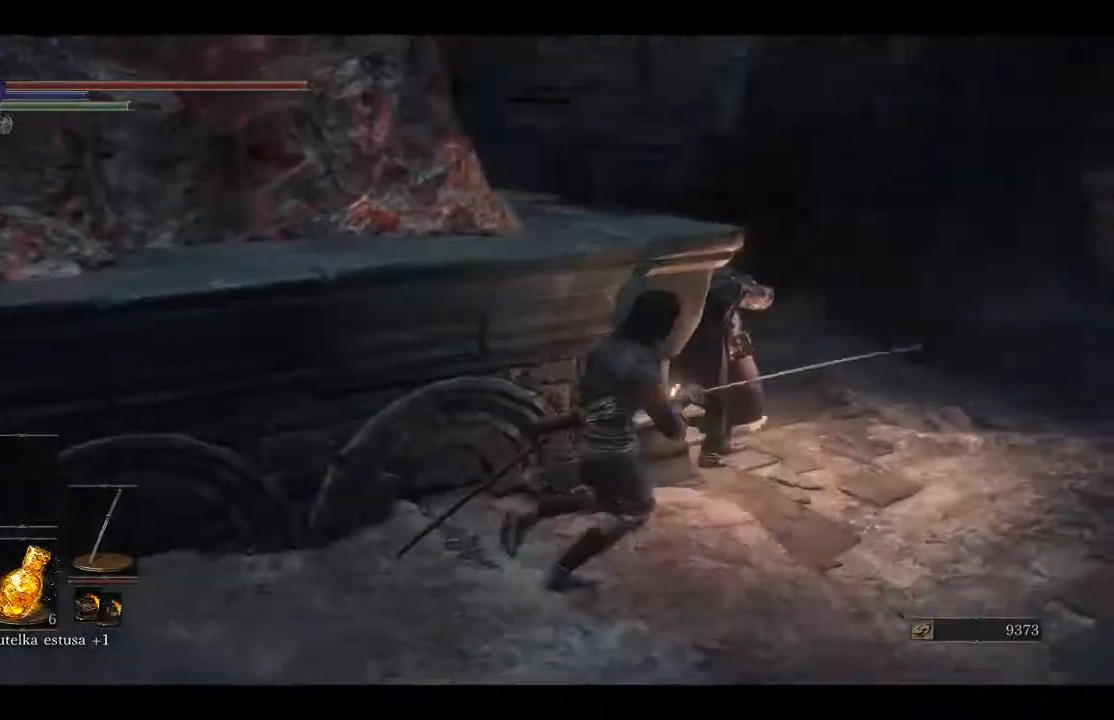
{"buttons": [], "left_stick": "right", "right_stick": "down-left", "events": [[100, "left_stick", "right"]]}
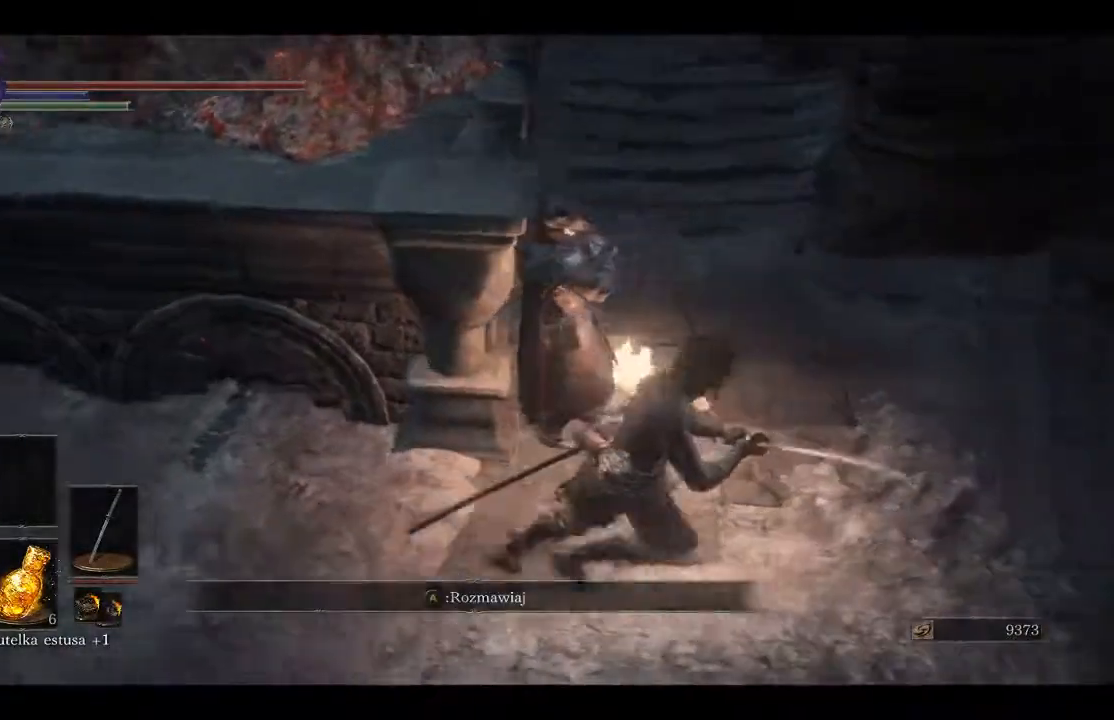
{"buttons": [], "left_stick": "center", "right_stick": "left", "events": [[117, "left_stick", "center"], [117, "right_stick", "left"]]}